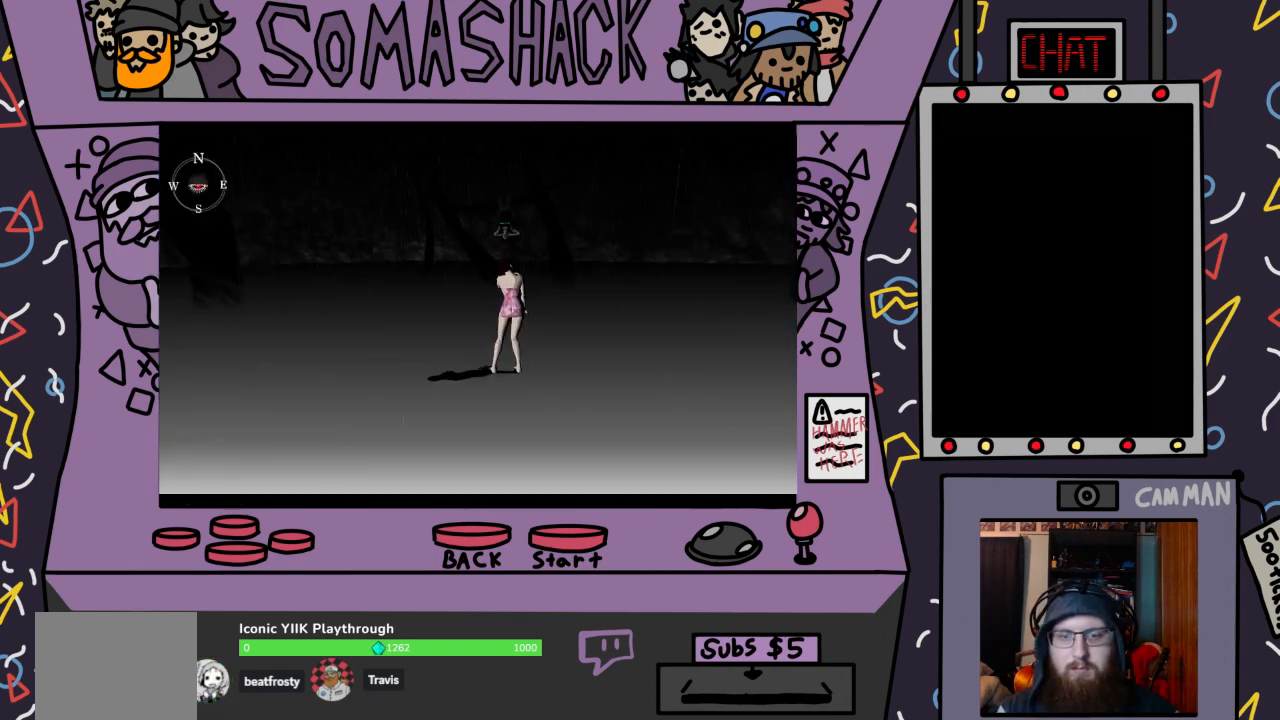
Gameplay with a controller (PlayStation layout); each line is a JSON object with the inputs held at the frame after it. "events" lists button and stick changes between this image and that frame as [ms after this image, input, new state], when the widget could be followed in between.
{"buttons": ["CROSS"], "left_stick": "center", "right_stick": "center", "events": [[500, "CROSS", "down"]]}
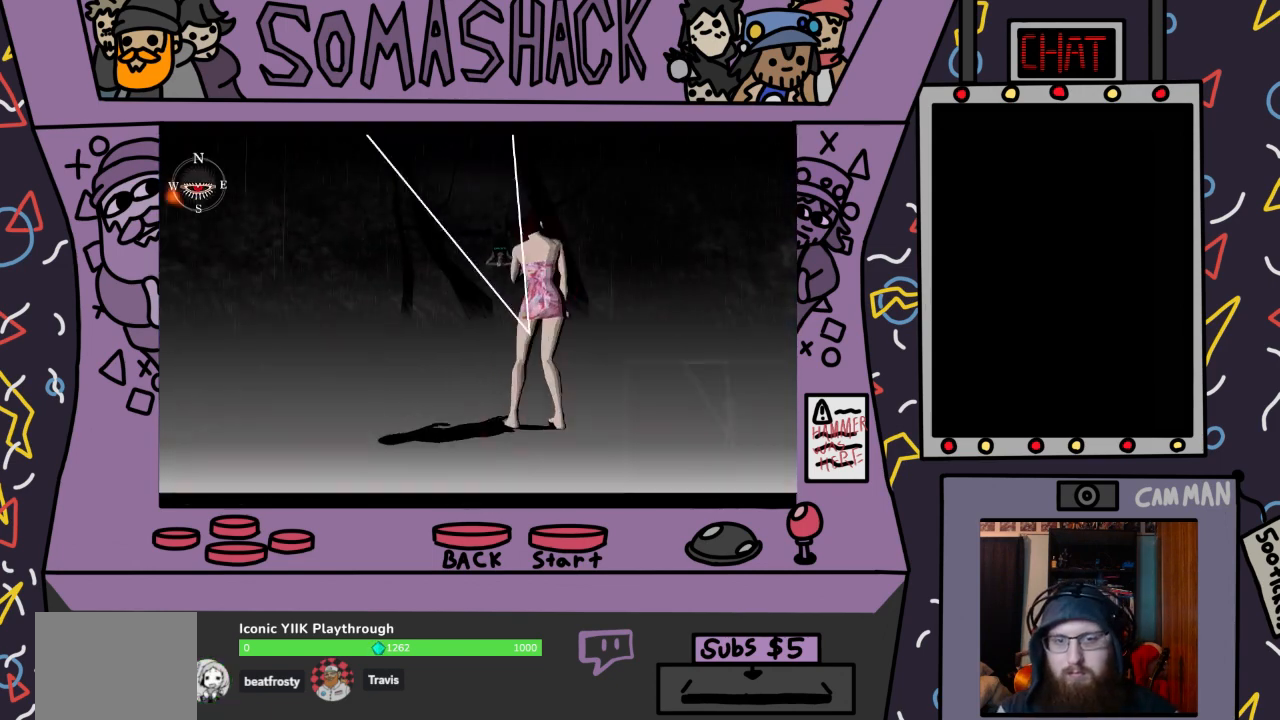
{"buttons": ["CROSS"], "left_stick": "center", "right_stick": "center", "events": []}
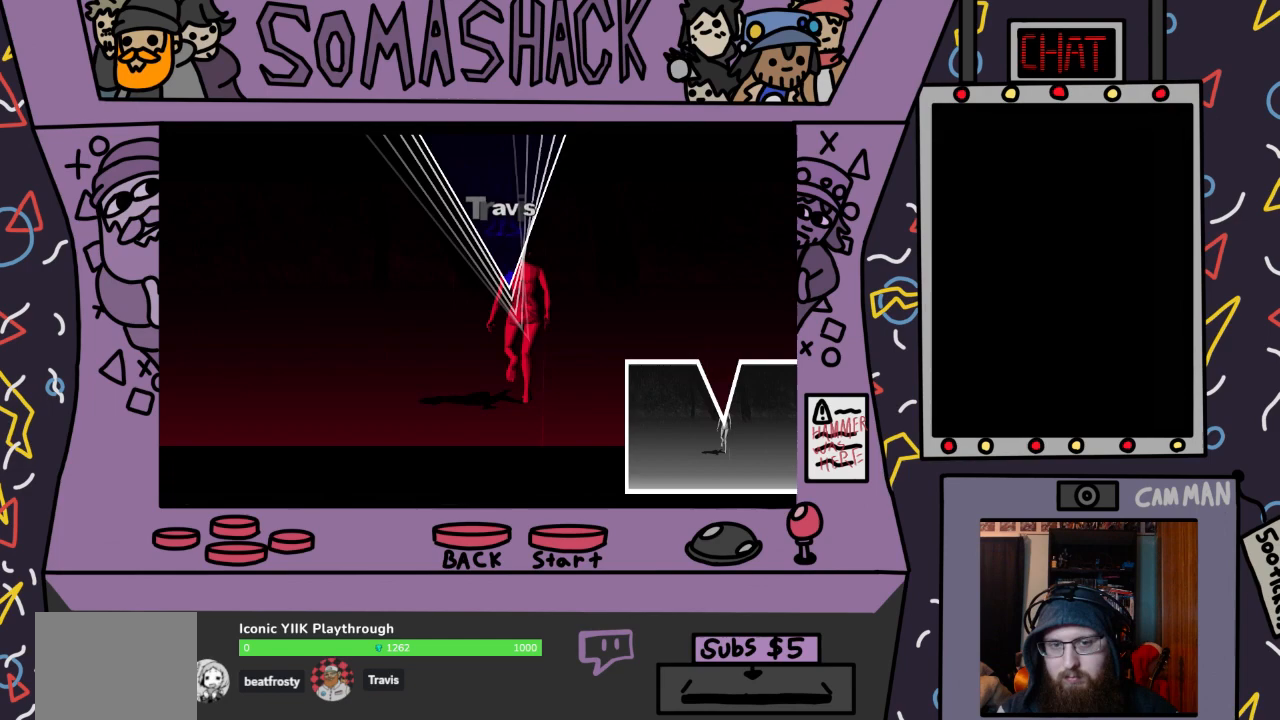
{"buttons": [], "left_stick": "center", "right_stick": "center", "events": [[233, "CROSS", "up"]]}
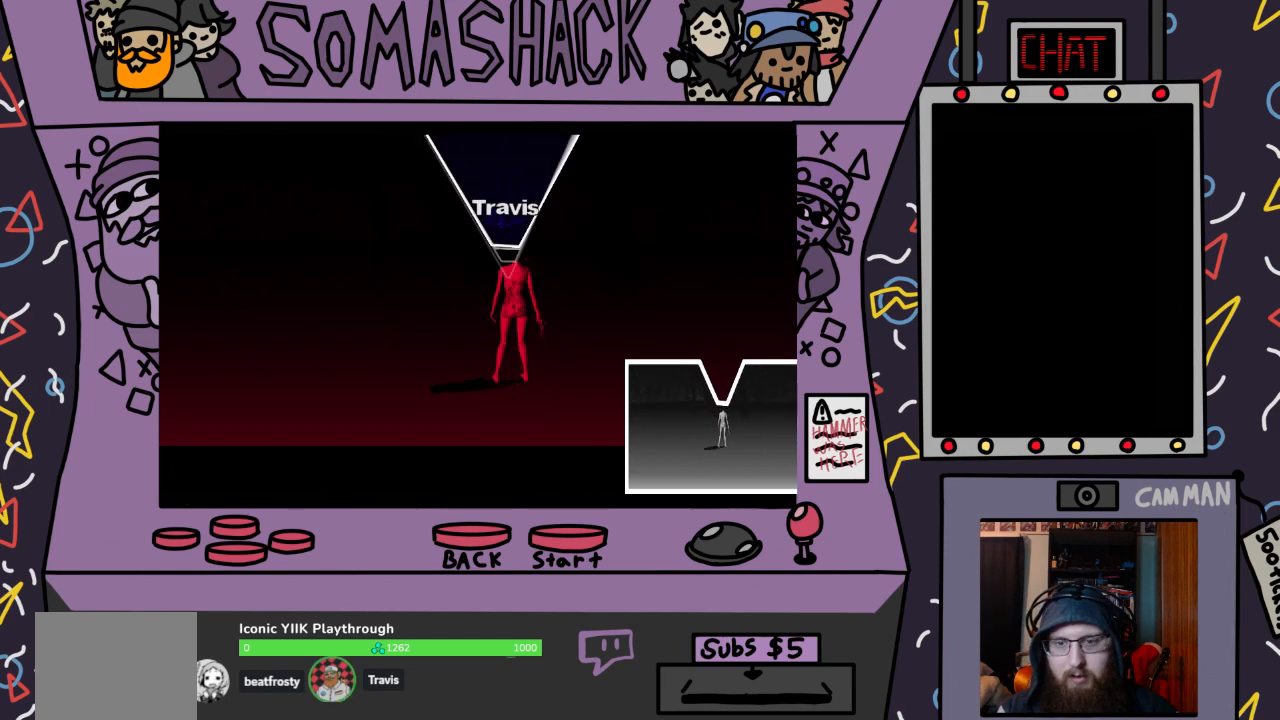
{"buttons": [], "left_stick": "center", "right_stick": "center", "events": [[33, "CIRCLE", "down"], [133, "CIRCLE", "up"]]}
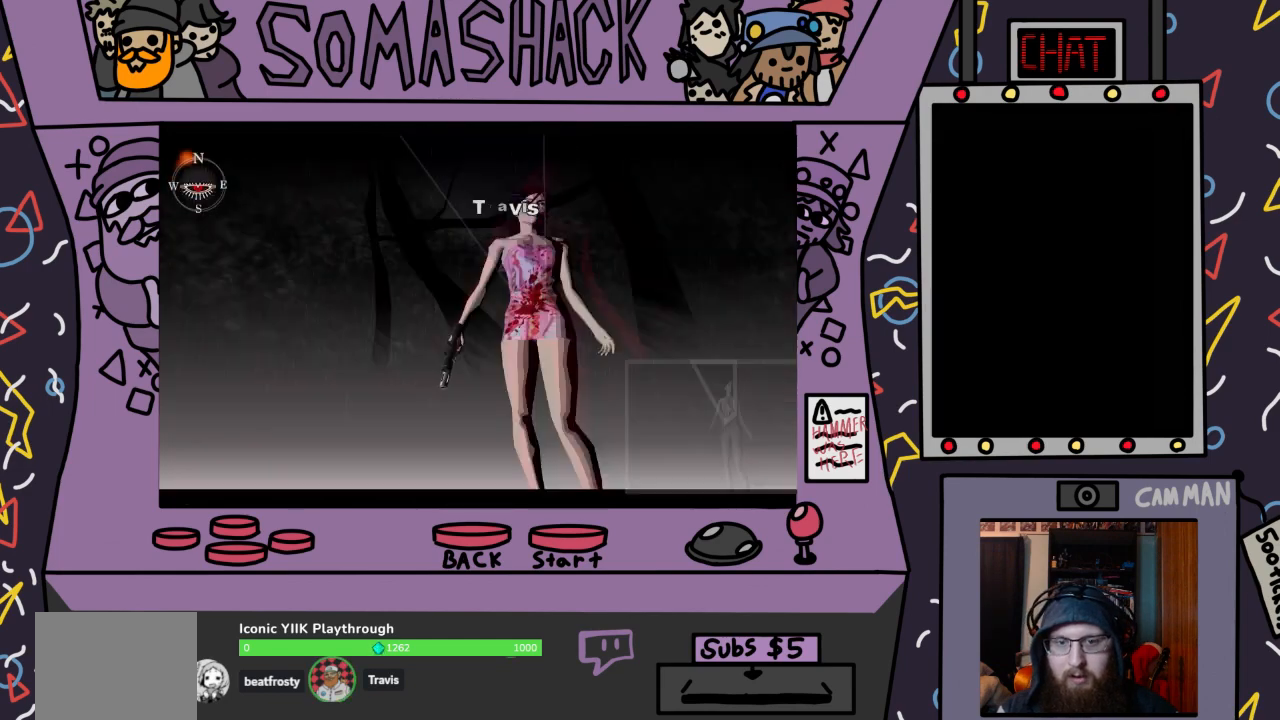
{"buttons": ["CROSS"], "left_stick": "center", "right_stick": "center", "events": [[133, "CROSS", "down"]]}
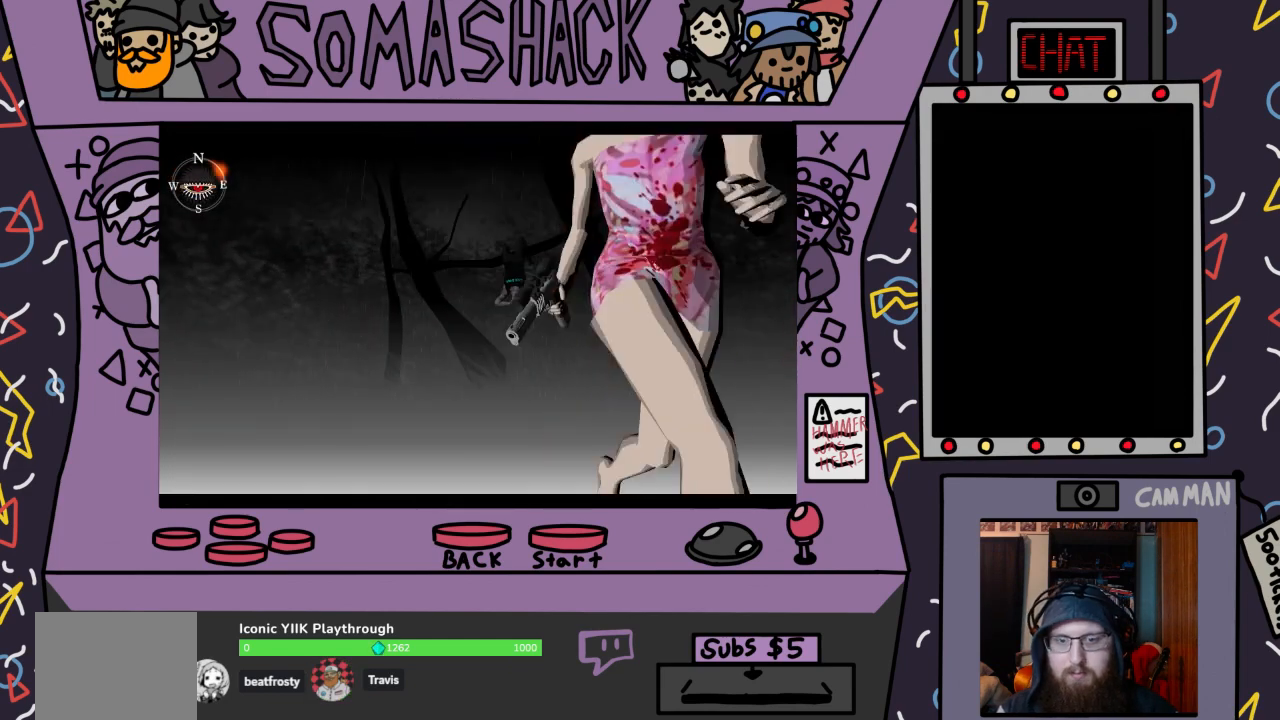
{"buttons": ["CROSS"], "left_stick": "center", "right_stick": "center", "events": []}
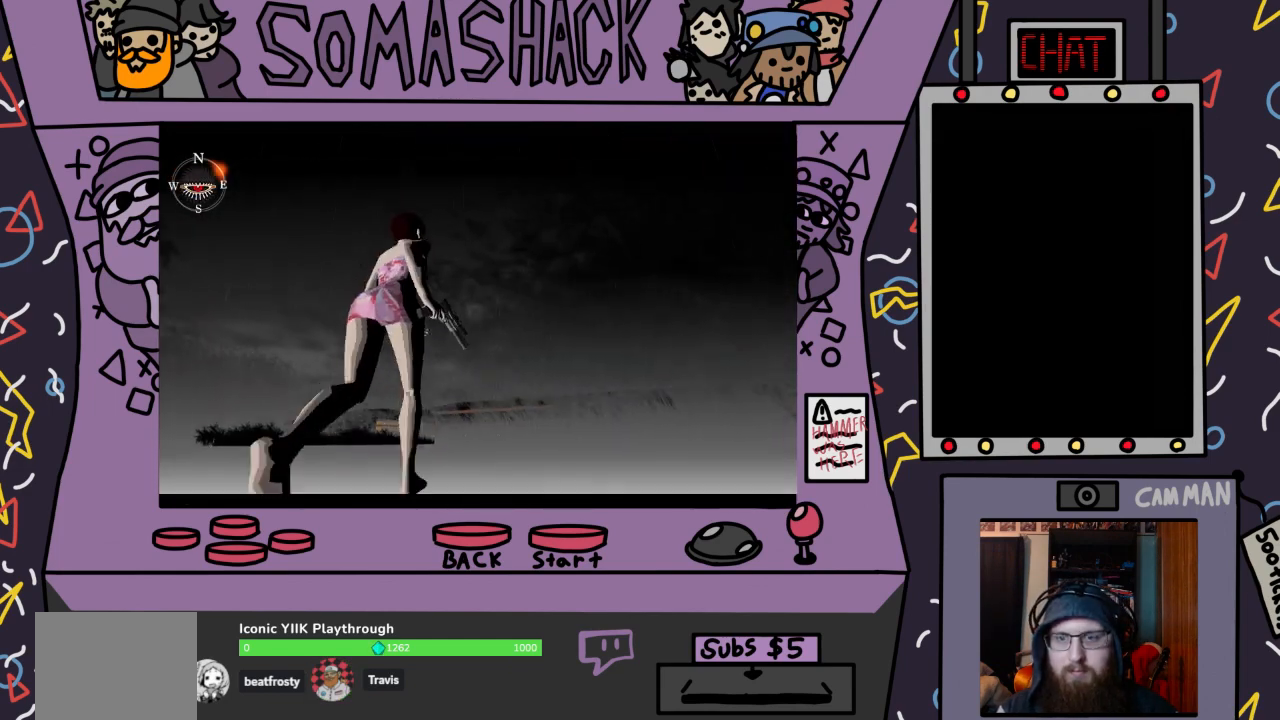
{"buttons": ["CROSS"], "left_stick": "center", "right_stick": "center", "events": []}
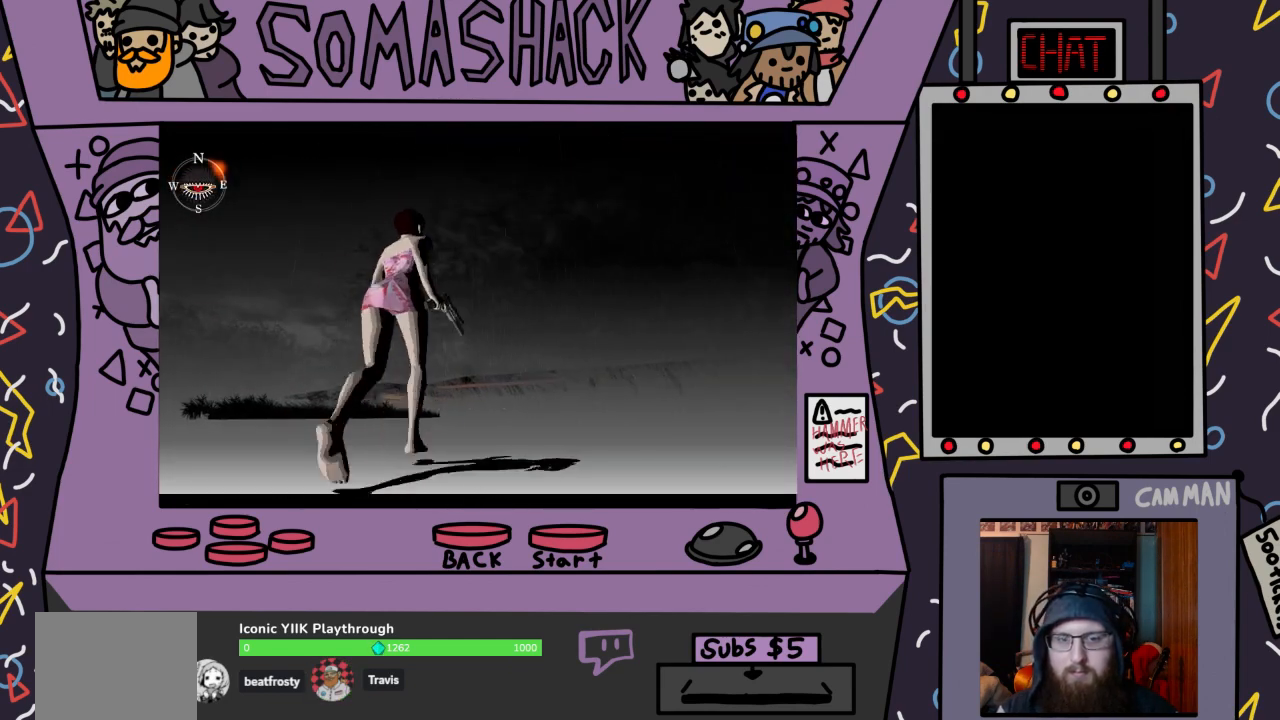
{"buttons": ["CROSS"], "left_stick": "center", "right_stick": "center", "events": []}
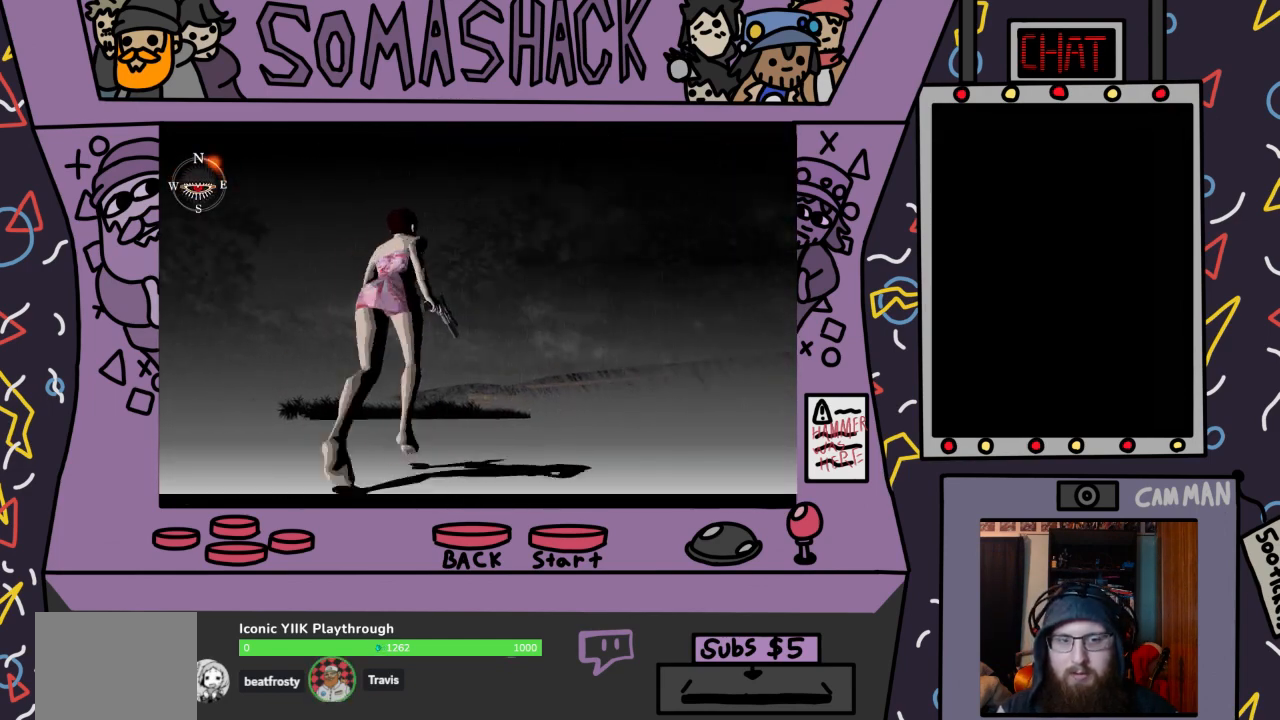
{"buttons": ["CROSS"], "left_stick": "center", "right_stick": "center", "events": []}
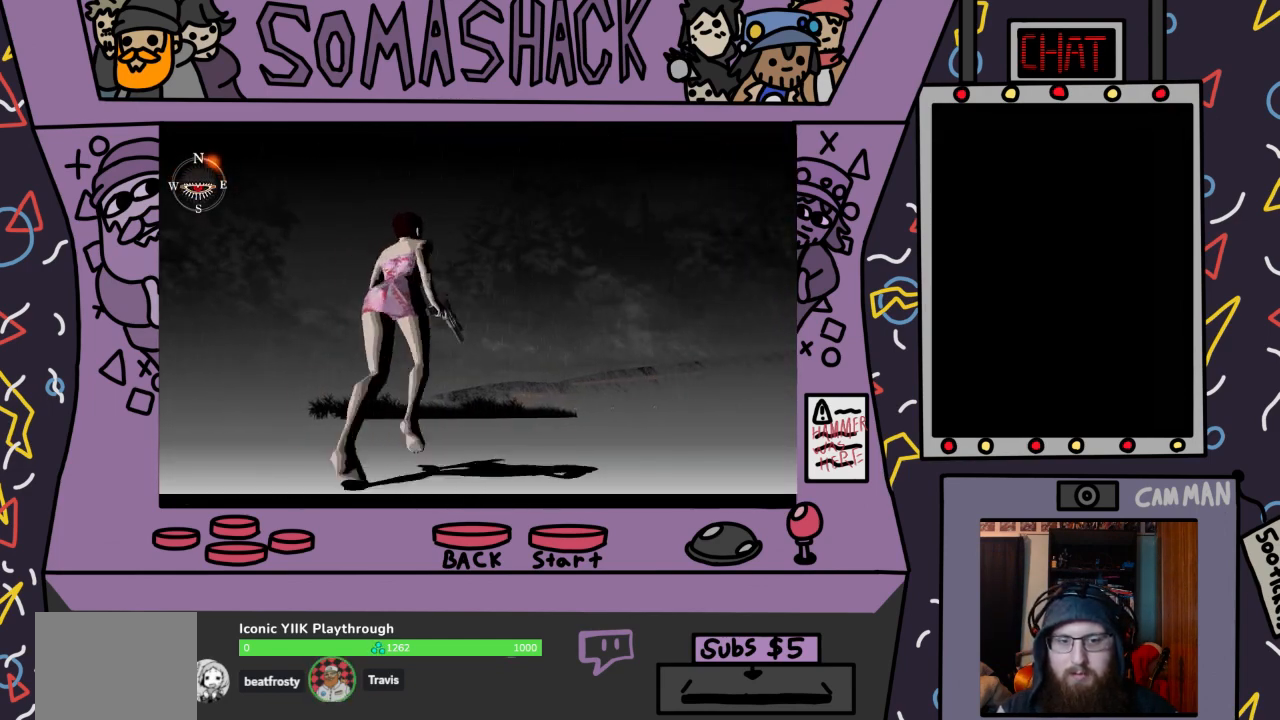
{"buttons": ["CROSS"], "left_stick": "center", "right_stick": "center", "events": []}
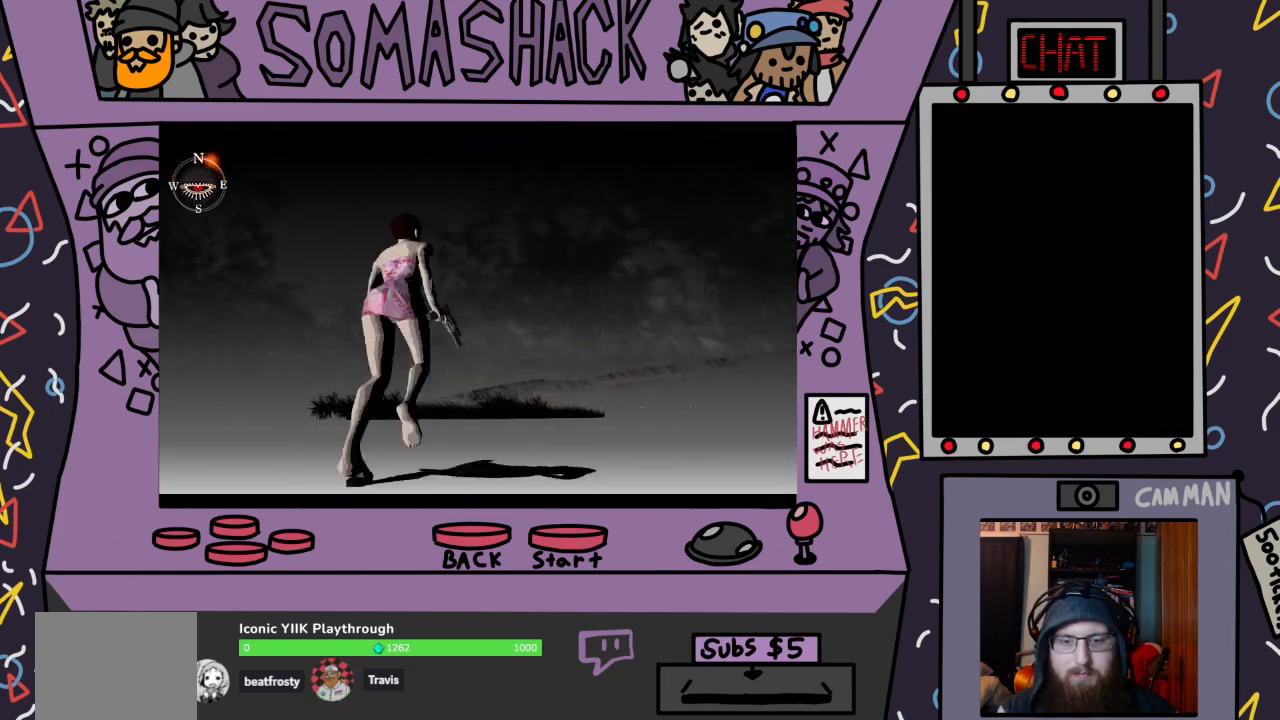
{"buttons": ["CROSS"], "left_stick": "center", "right_stick": "center", "events": []}
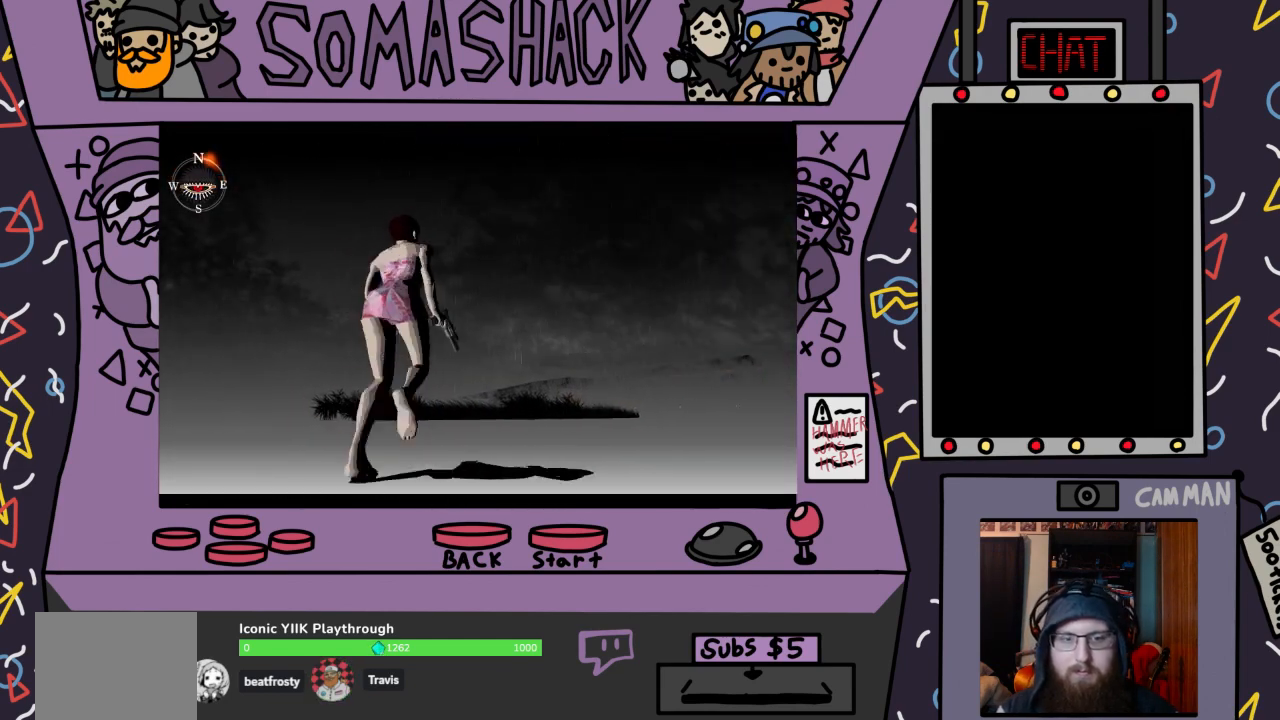
{"buttons": ["CROSS"], "left_stick": "center", "right_stick": "center", "events": []}
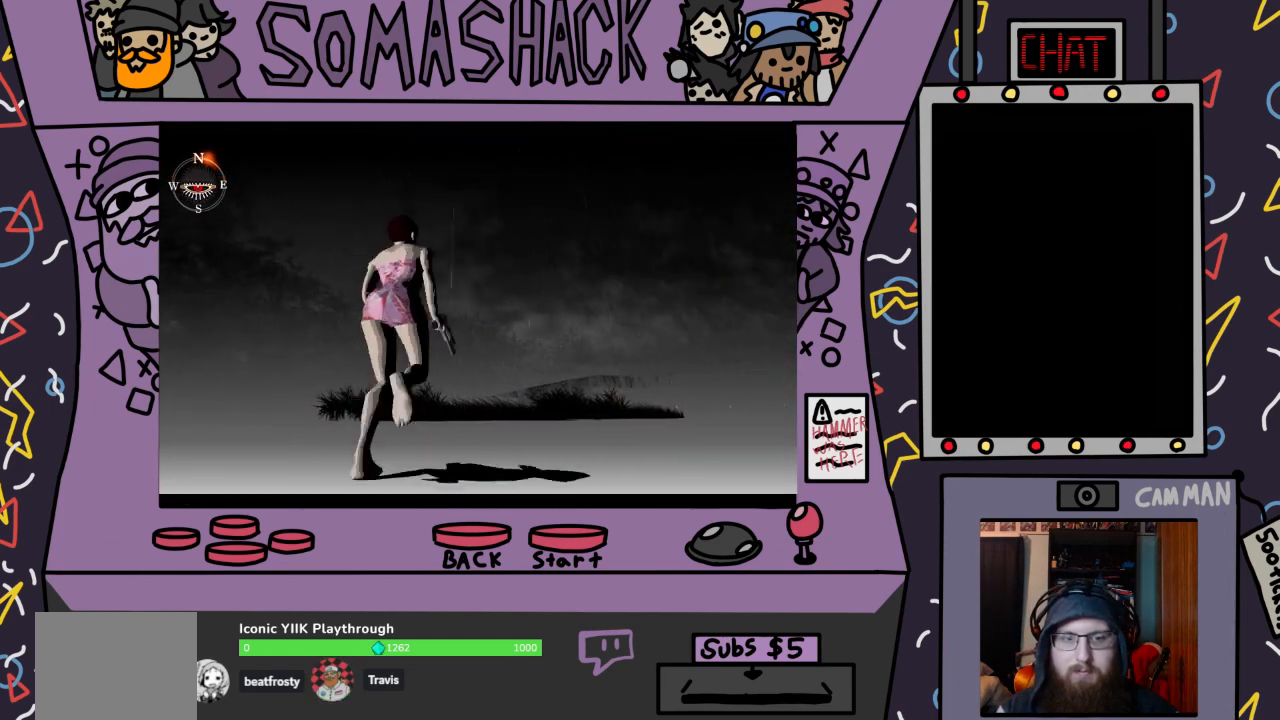
{"buttons": ["CROSS"], "left_stick": "center", "right_stick": "center", "events": []}
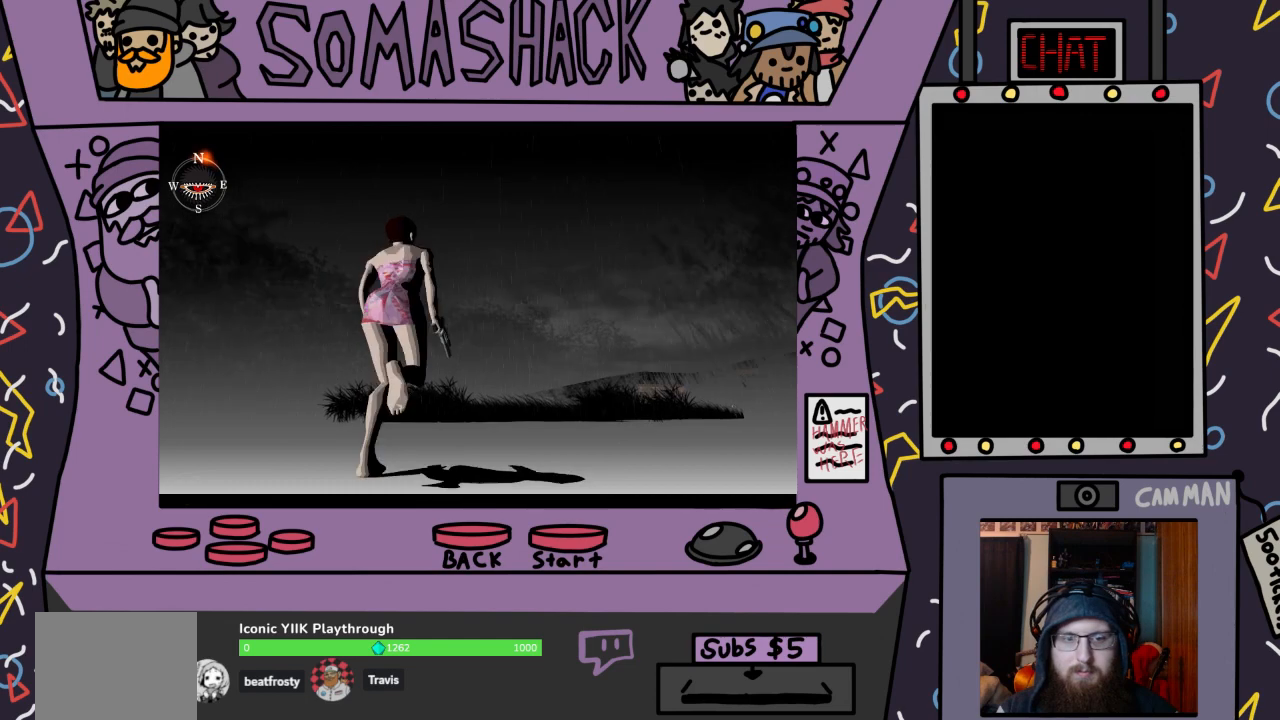
{"buttons": ["CROSS"], "left_stick": "center", "right_stick": "center", "events": []}
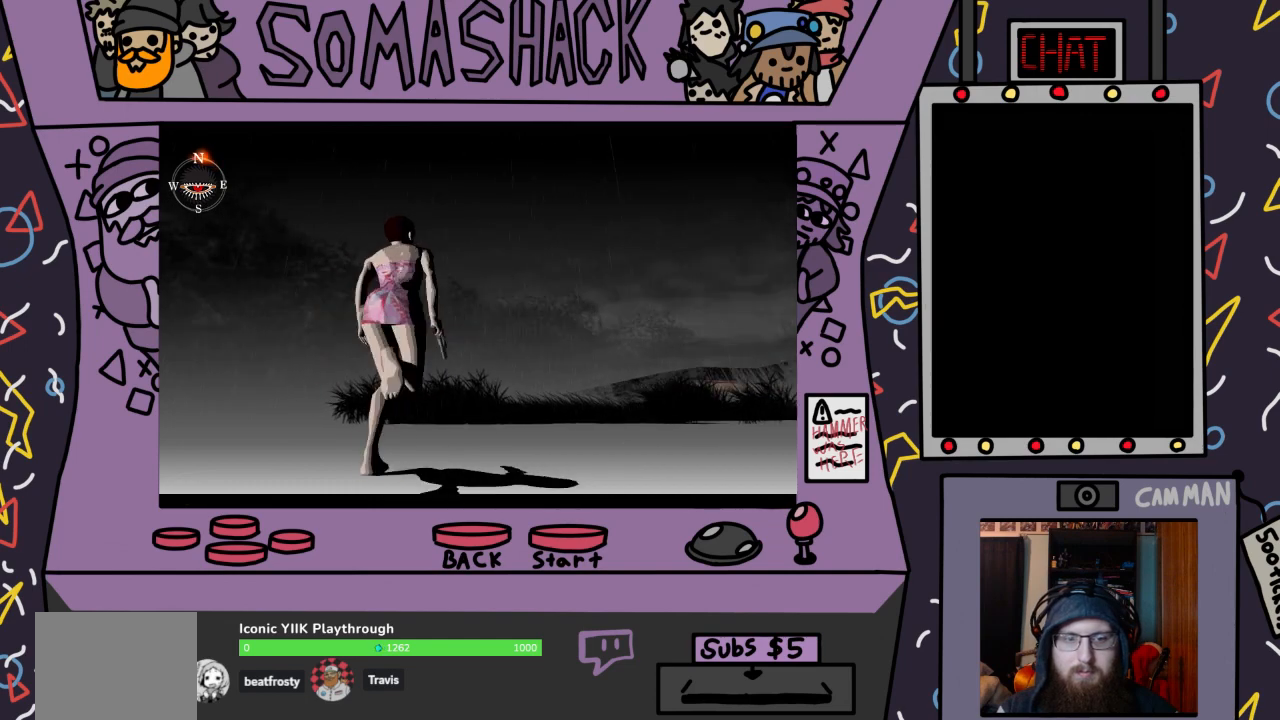
{"buttons": ["CROSS"], "left_stick": "center", "right_stick": "center", "events": []}
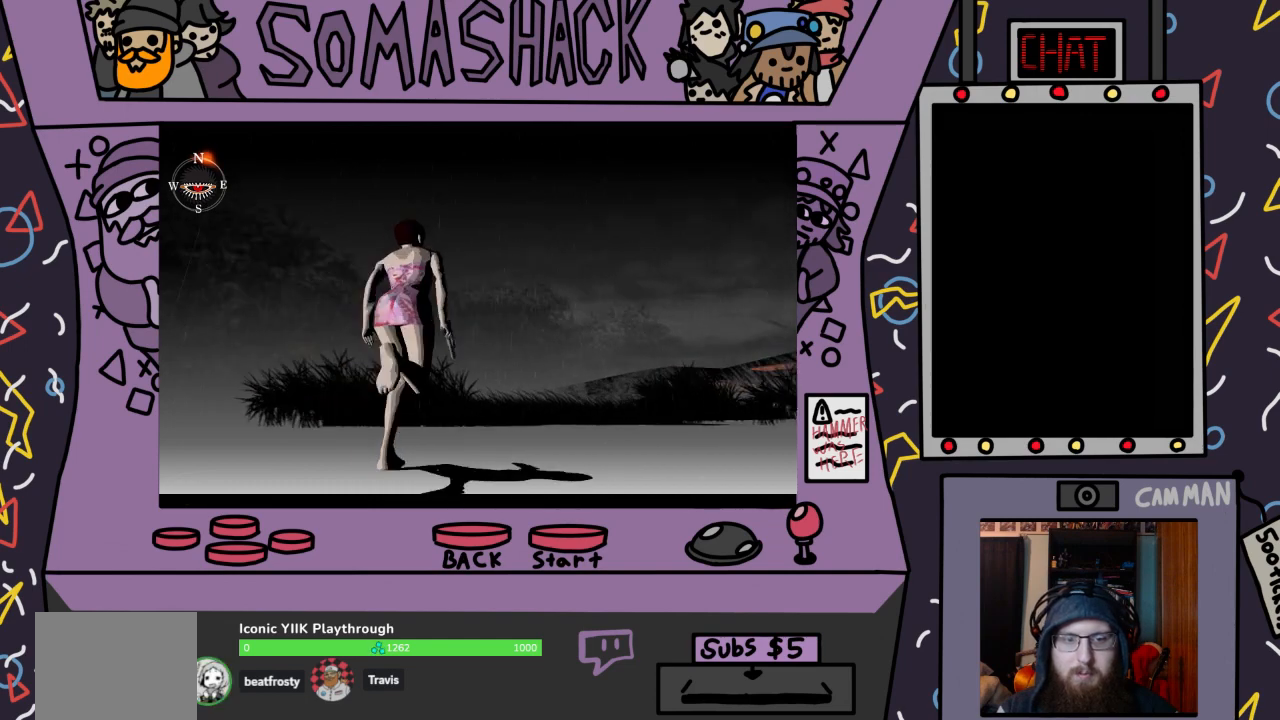
{"buttons": ["CROSS"], "left_stick": "center", "right_stick": "center", "events": []}
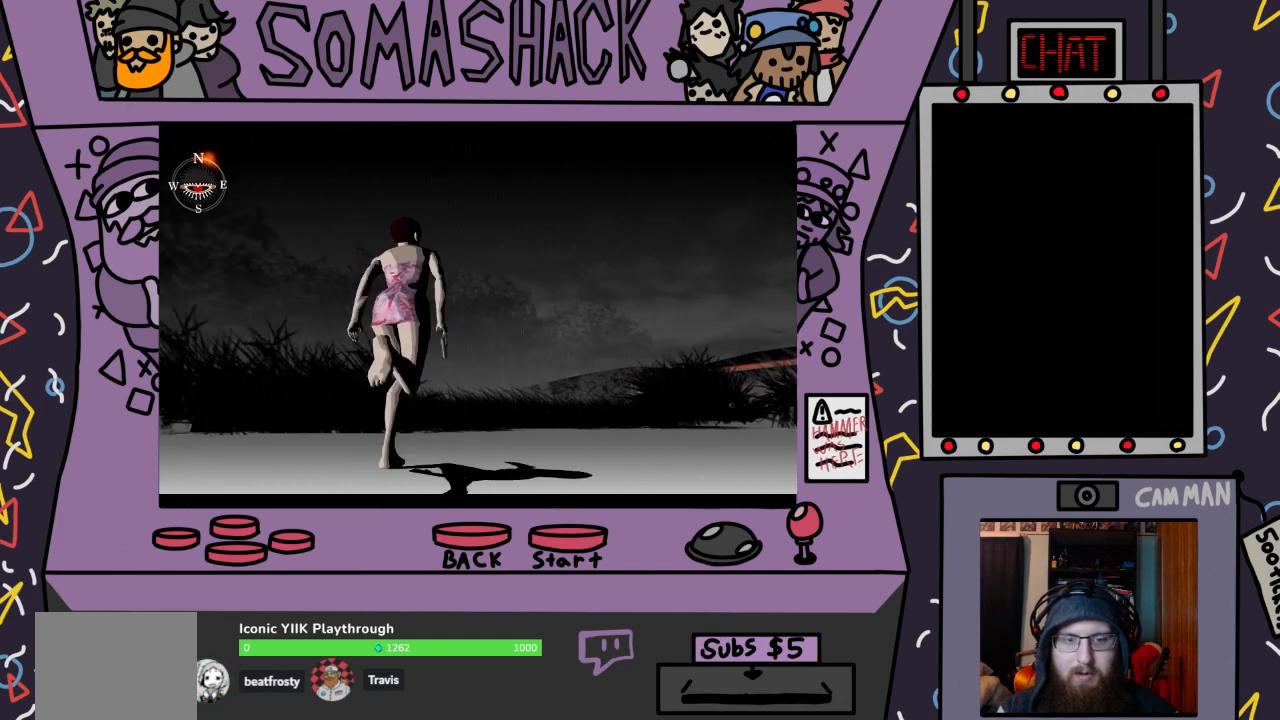
{"buttons": ["CROSS"], "left_stick": "center", "right_stick": "center", "events": []}
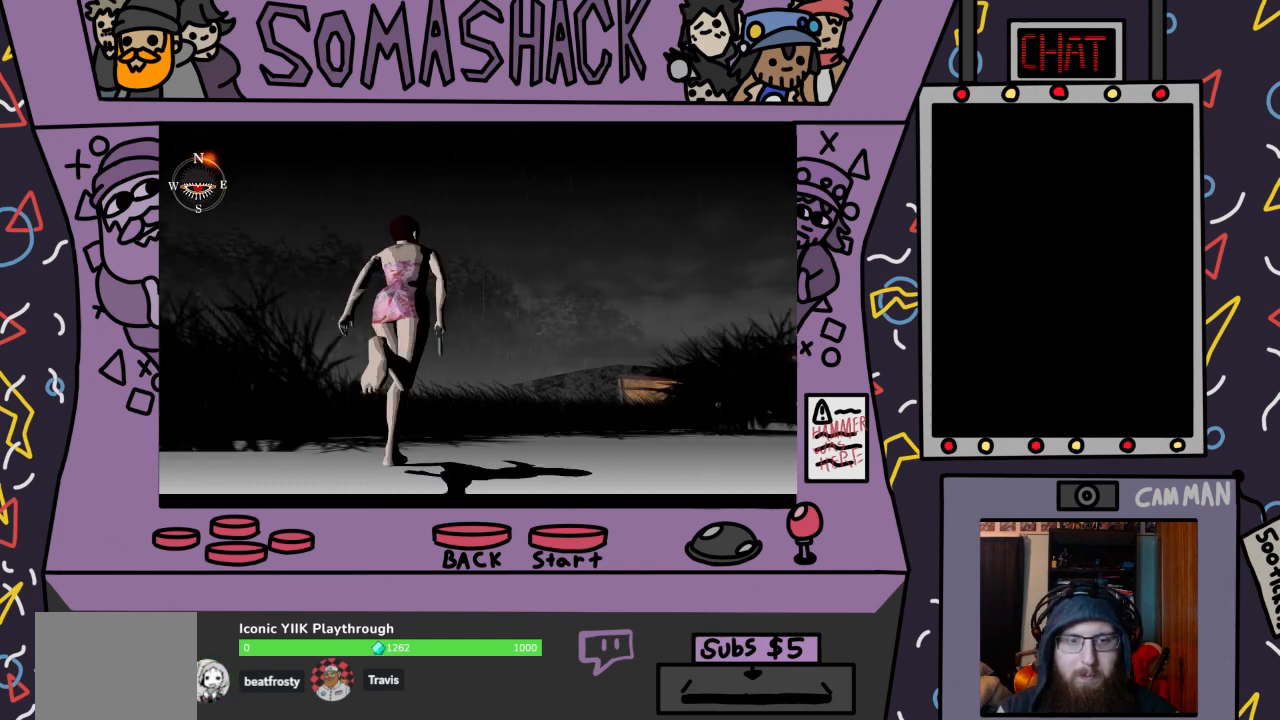
{"buttons": ["CROSS"], "left_stick": "center", "right_stick": "center", "events": []}
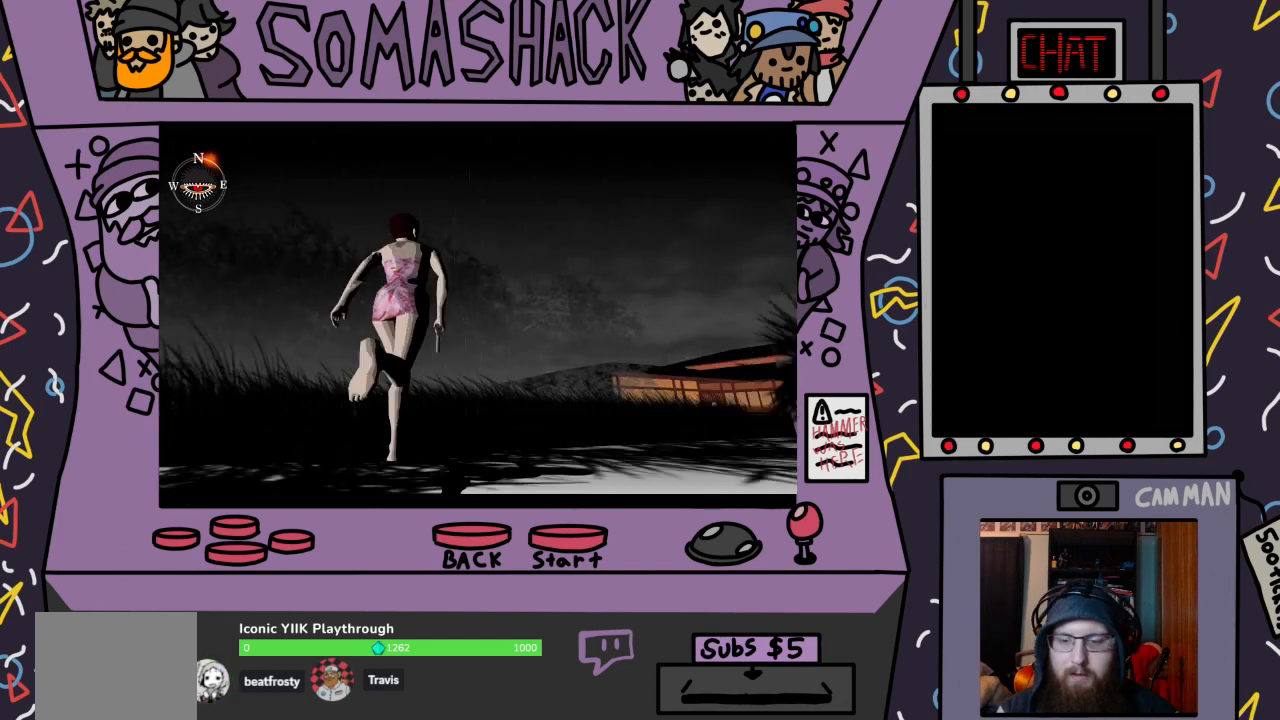
{"buttons": ["CROSS"], "left_stick": "center", "right_stick": "center", "events": []}
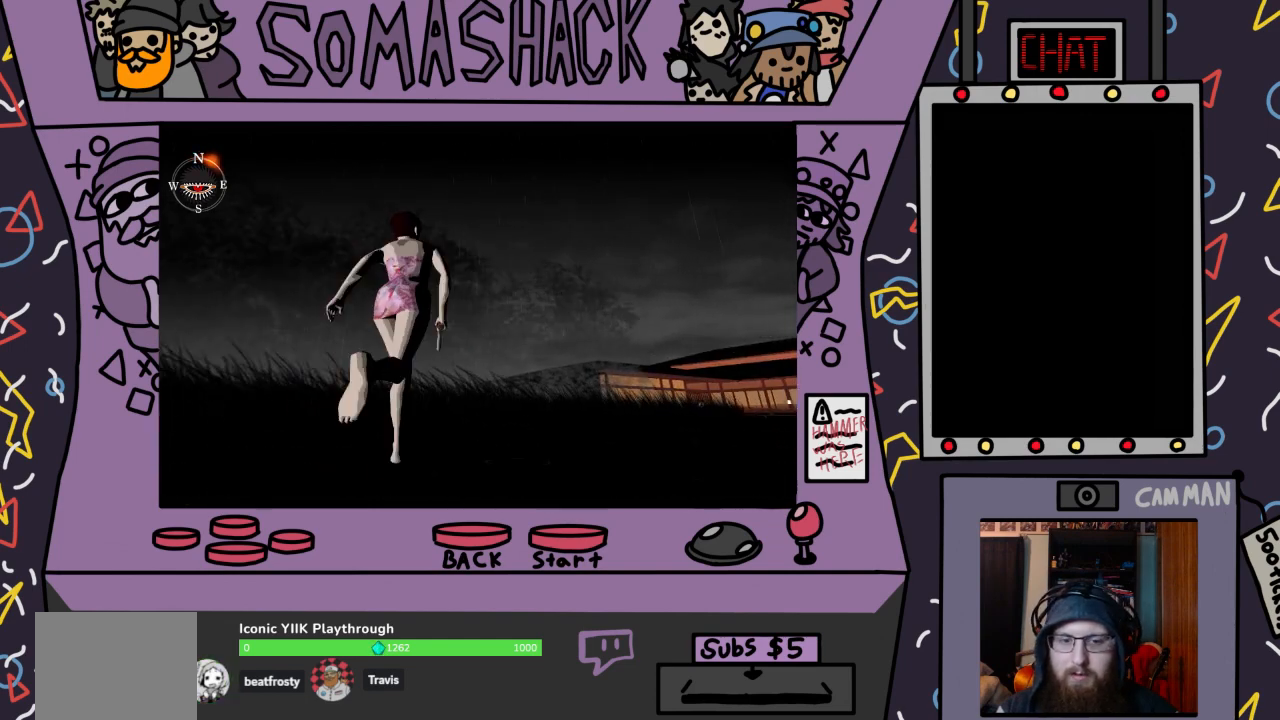
{"buttons": ["CROSS"], "left_stick": "center", "right_stick": "center", "events": []}
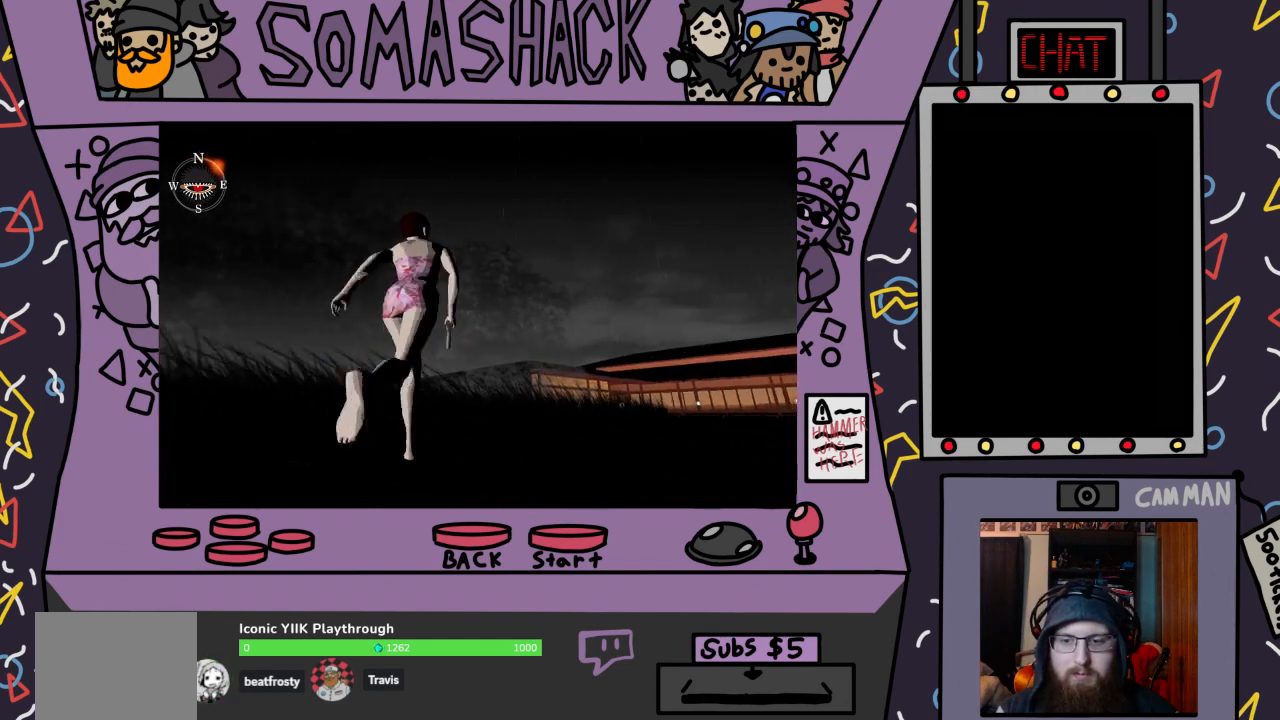
{"buttons": [], "left_stick": "center", "right_stick": "center", "events": [[433, "CROSS", "up"]]}
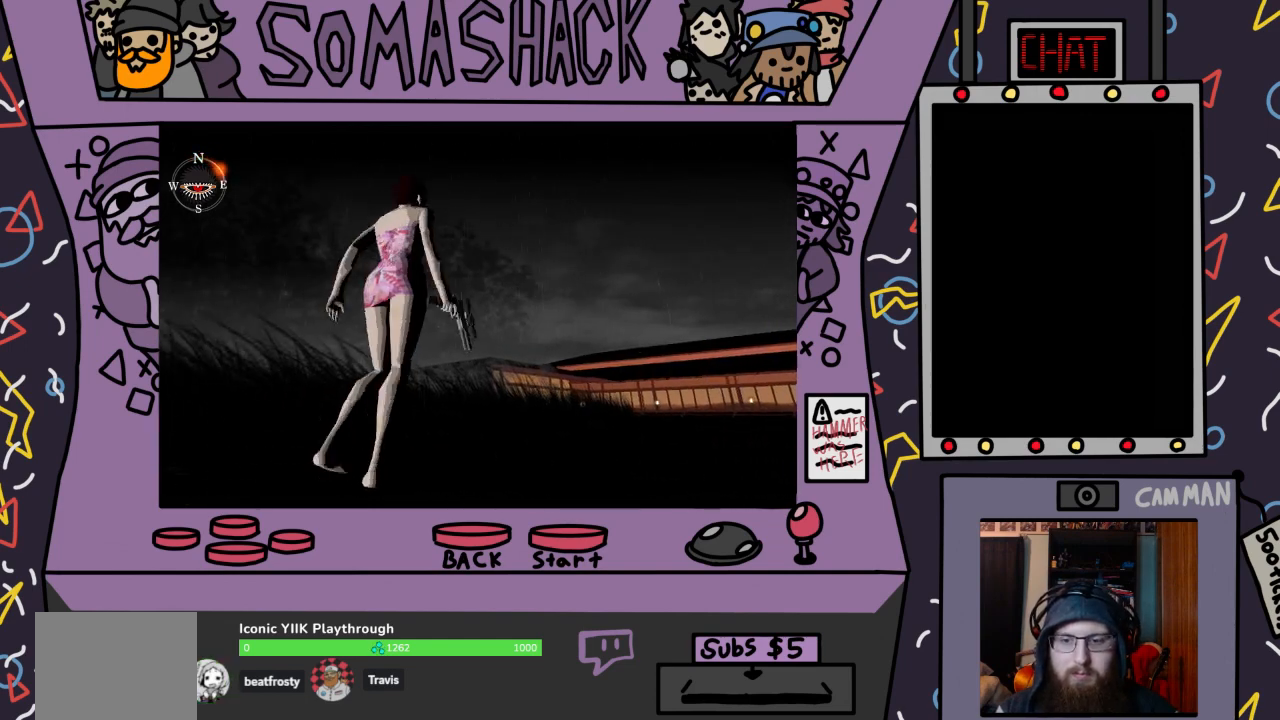
{"buttons": [], "left_stick": "center", "right_stick": "center", "events": [[33, "SQUARE", "down"], [67, "SQUARE", "up"]]}
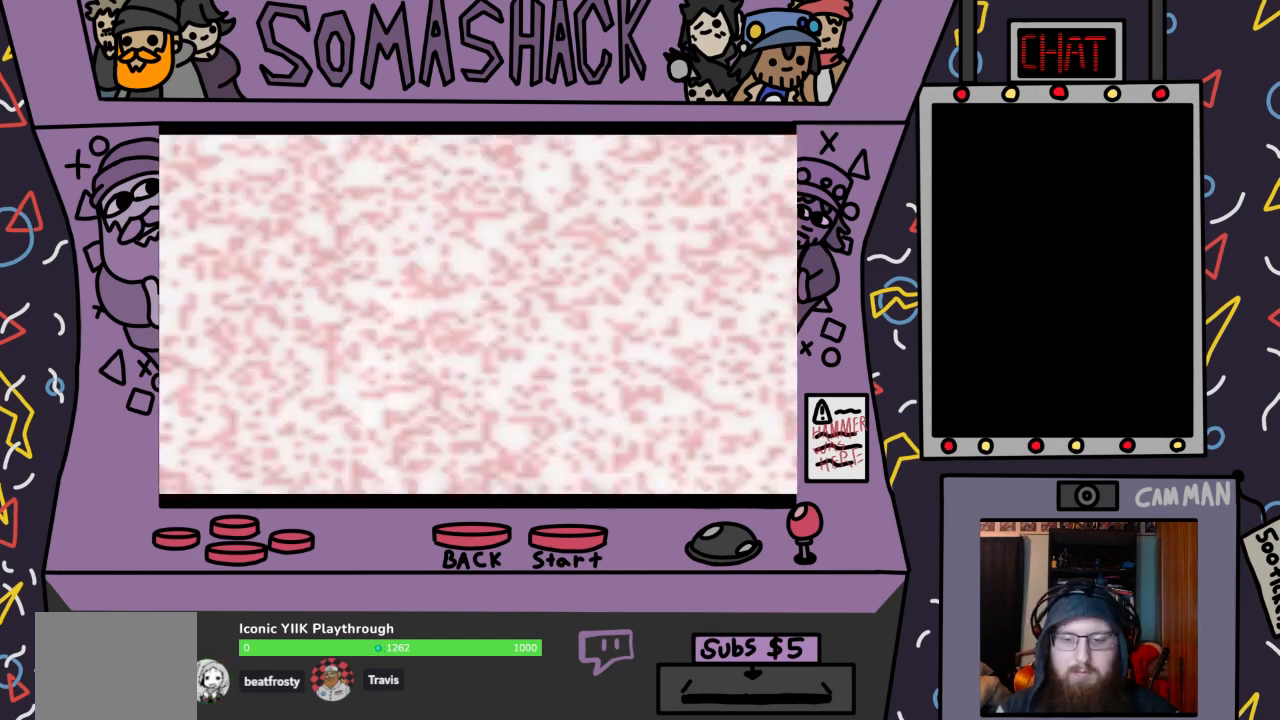
{"buttons": [], "left_stick": "center", "right_stick": "center", "events": []}
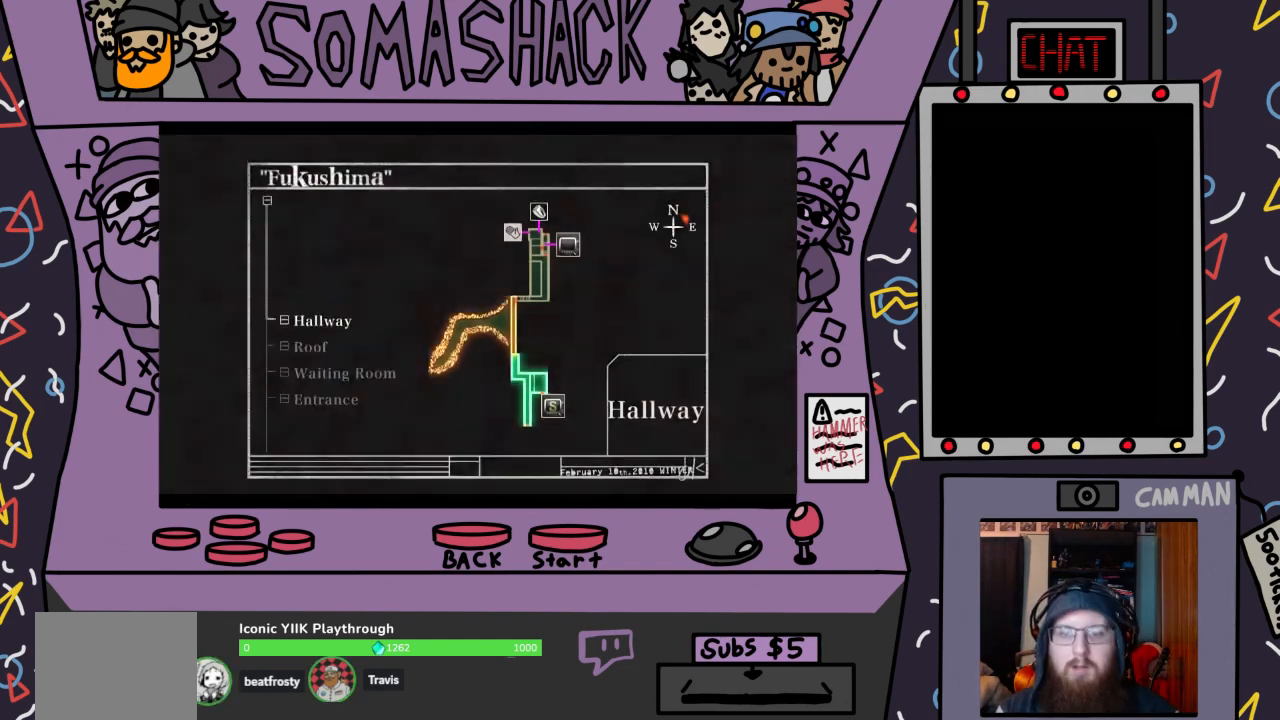
{"buttons": [], "left_stick": "center", "right_stick": "center", "events": []}
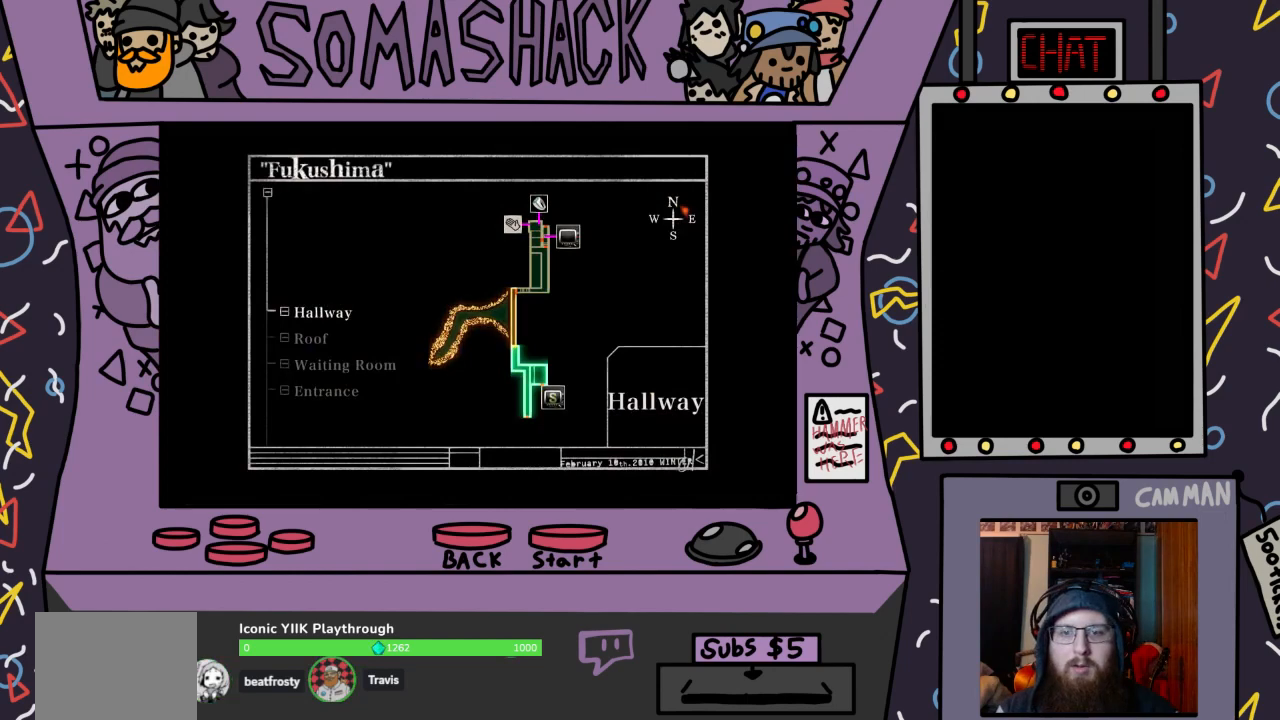
{"buttons": [], "left_stick": "center", "right_stick": "center", "events": []}
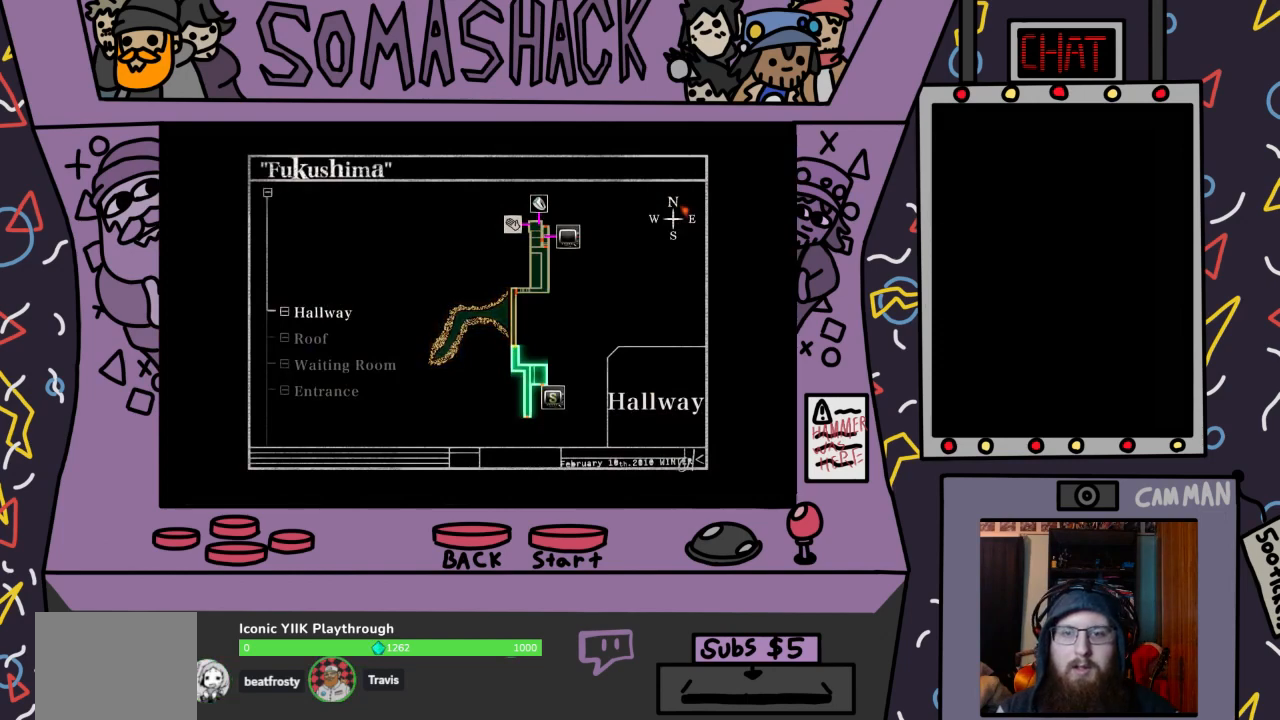
{"buttons": [], "left_stick": "center", "right_stick": "center", "events": []}
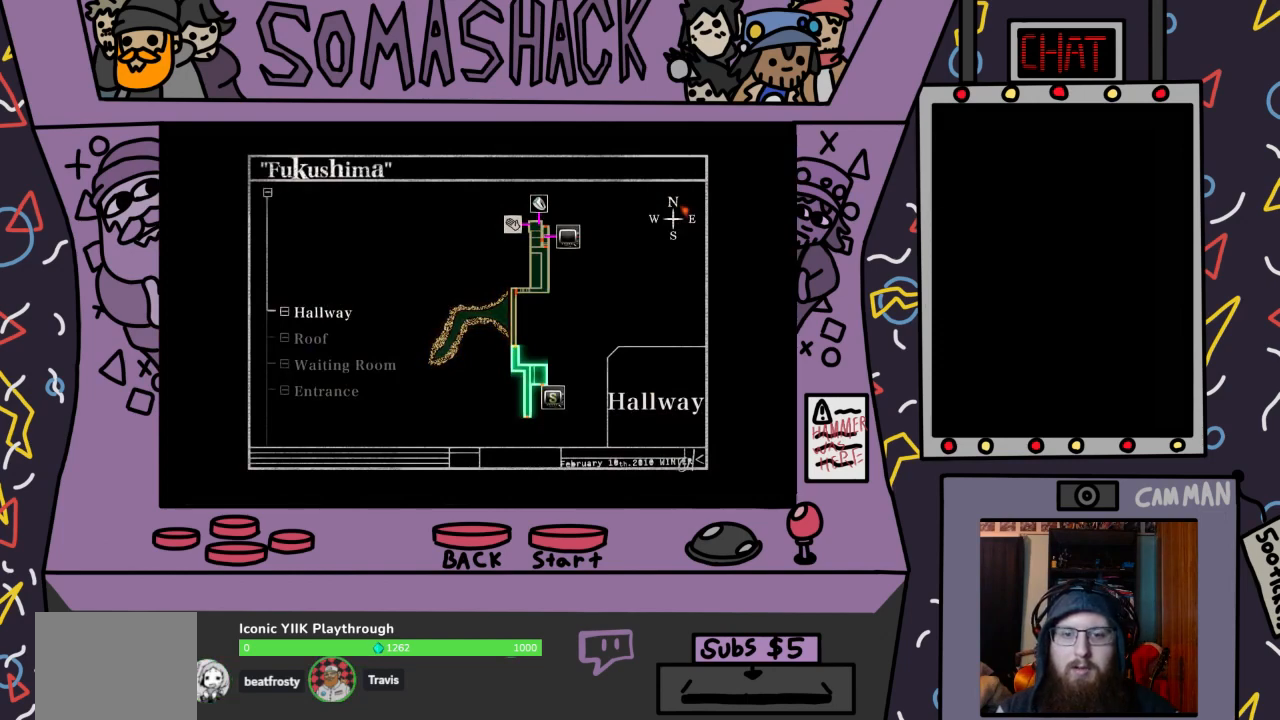
{"buttons": [], "left_stick": "center", "right_stick": "center", "events": []}
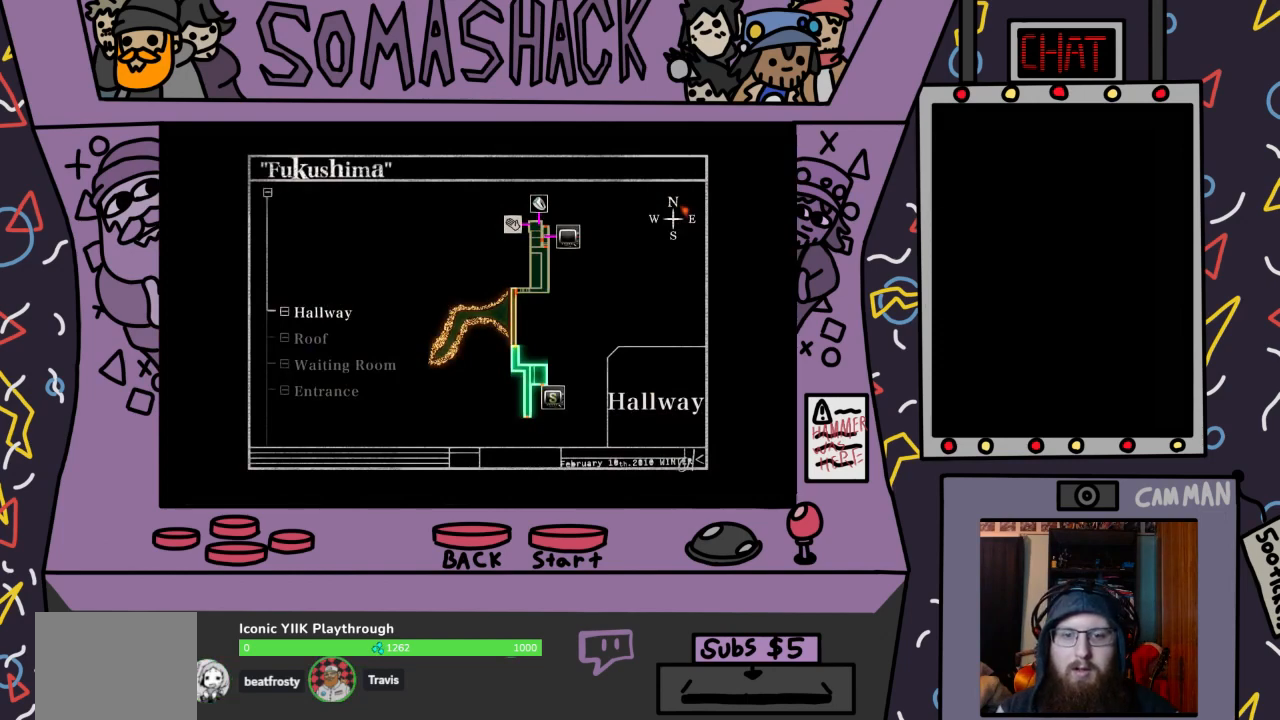
{"buttons": [], "left_stick": "center", "right_stick": "center", "events": []}
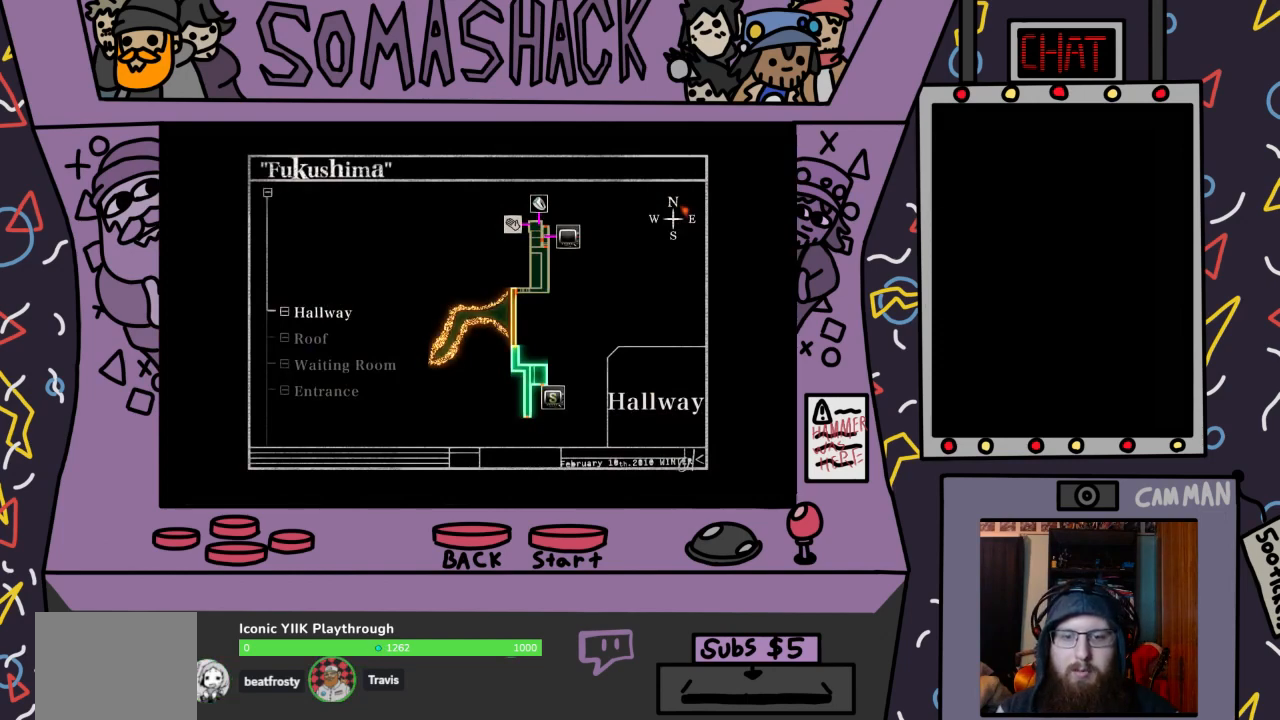
{"buttons": [], "left_stick": "center", "right_stick": "center", "events": [[100, "CIRCLE", "down"], [200, "CIRCLE", "up"]]}
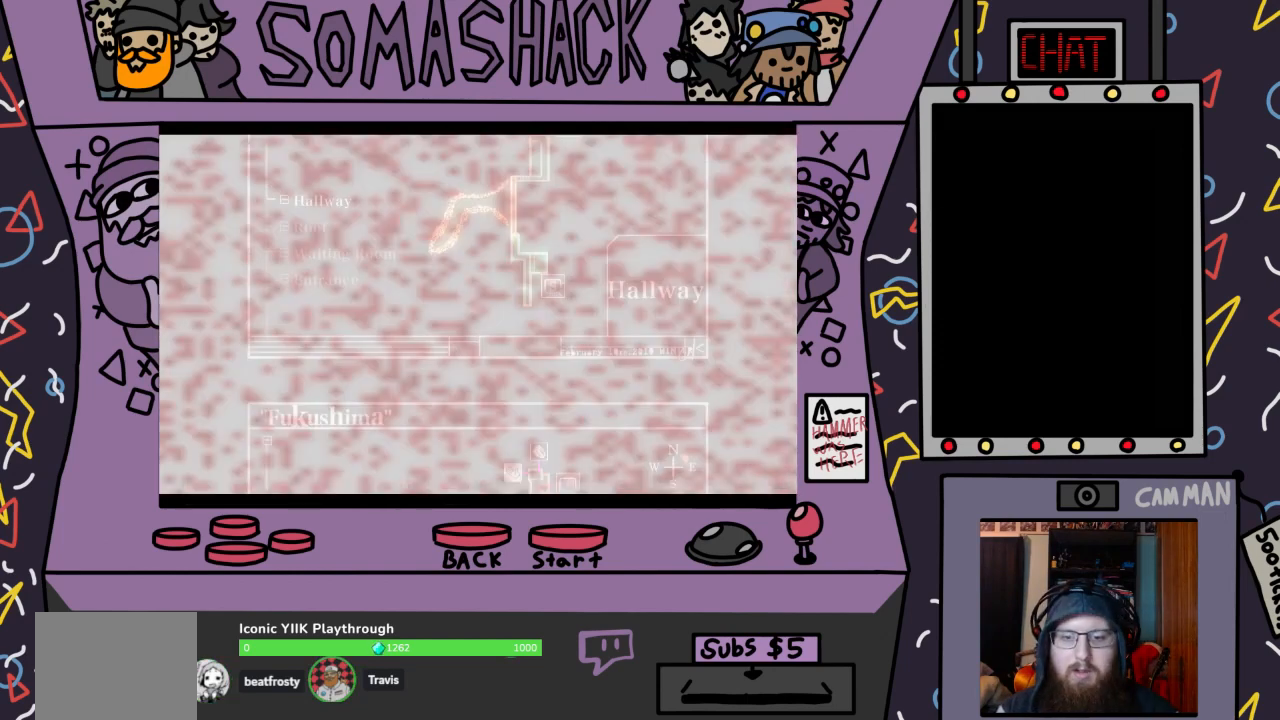
{"buttons": ["CROSS"], "left_stick": "center", "right_stick": "center", "events": [[200, "CROSS", "down"]]}